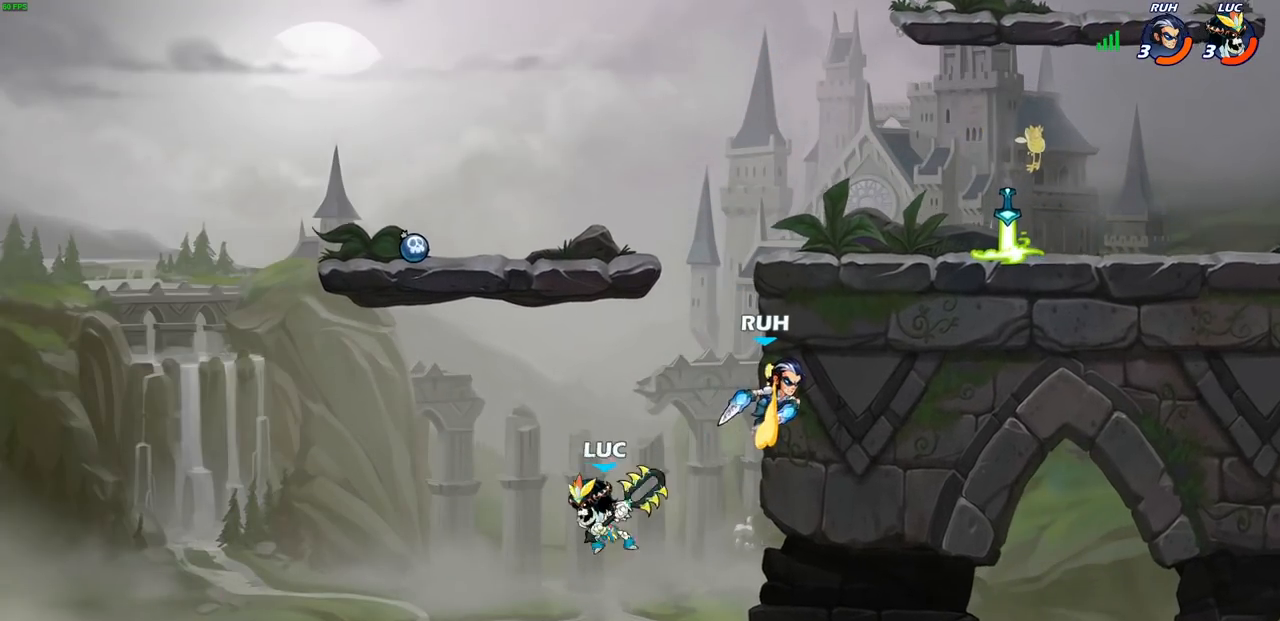
Gameplay with a controller (PlayStation layout); each line is a JSON object with the inputs held at the frame after it. "events" lists button and stick changes between this image and that frame as [ms after this image, input, new state], when the widget could be followed in between.
{"buttons": [], "left_stick": "right", "right_stick": "center", "events": [[17, "CROSS", "down"], [17, "left_stick", "up-right"], [83, "CIRCLE", "down"], [83, "CROSS", "up"], [167, "CIRCLE", "up"], [217, "left_stick", "center"], [433, "left_stick", "right"]]}
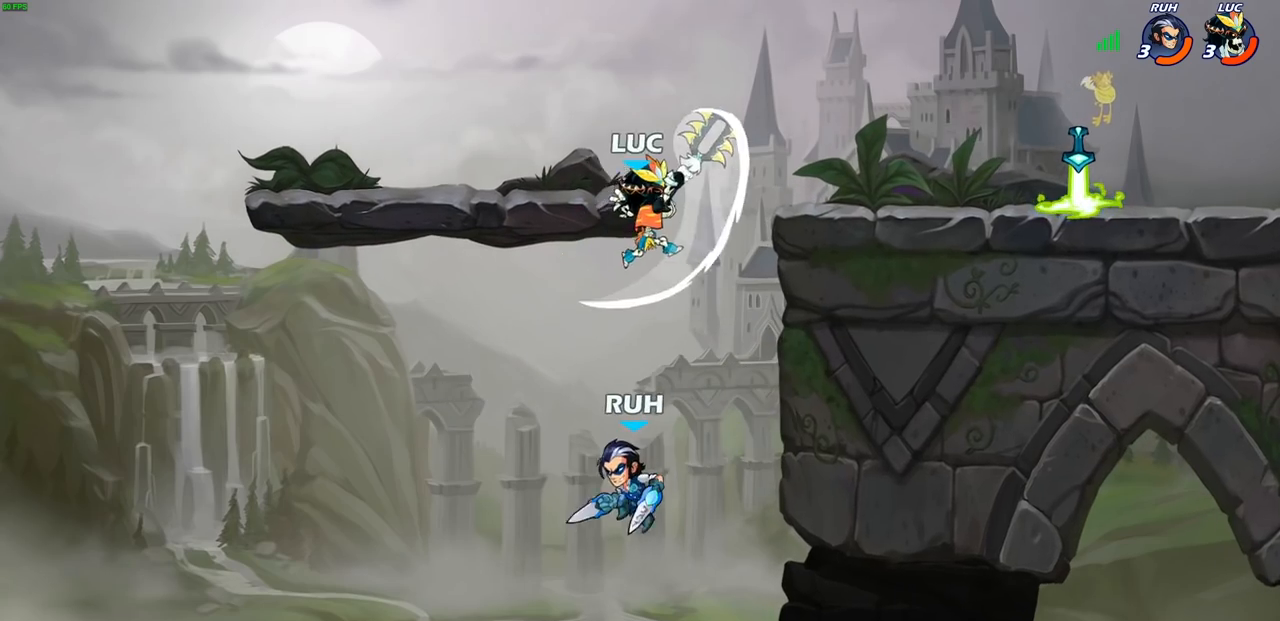
{"buttons": ["CROSS"], "left_stick": "up-right", "right_stick": "center", "events": [[367, "CROSS", "down"], [367, "left_stick", "up-right"]]}
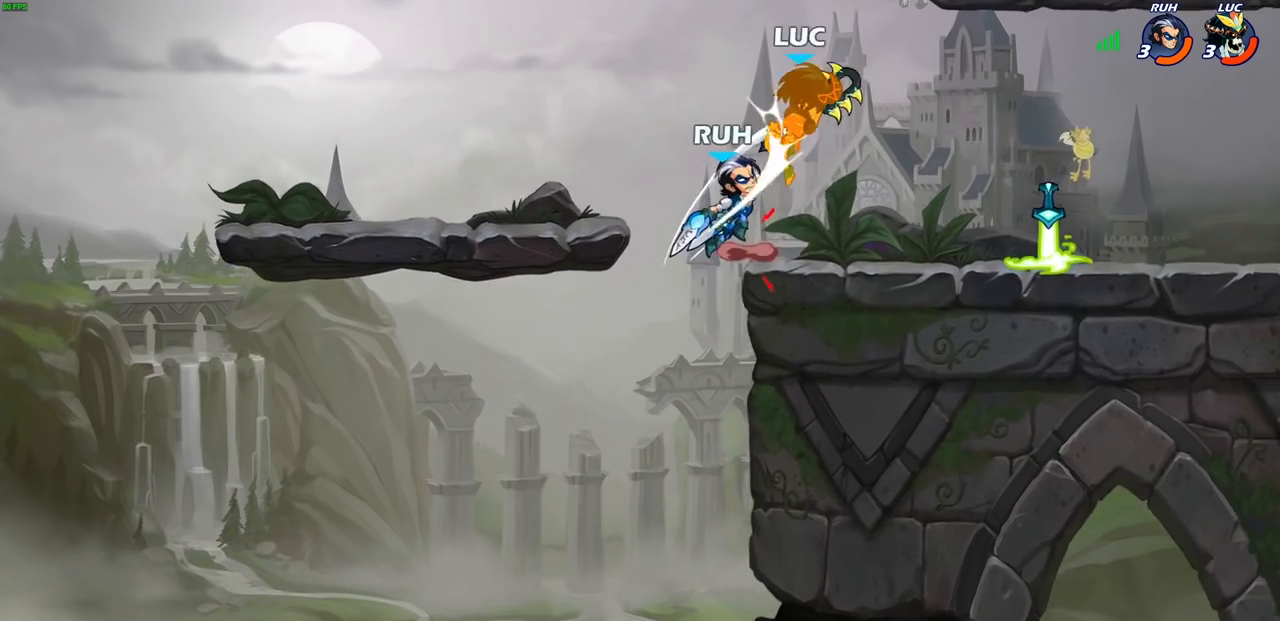
{"buttons": [], "left_stick": "down", "right_stick": "center", "events": [[67, "CROSS", "up"], [133, "left_stick", "down-right"], [183, "left_stick", "down"], [300, "left_stick", "right"], [433, "left_stick", "down"]]}
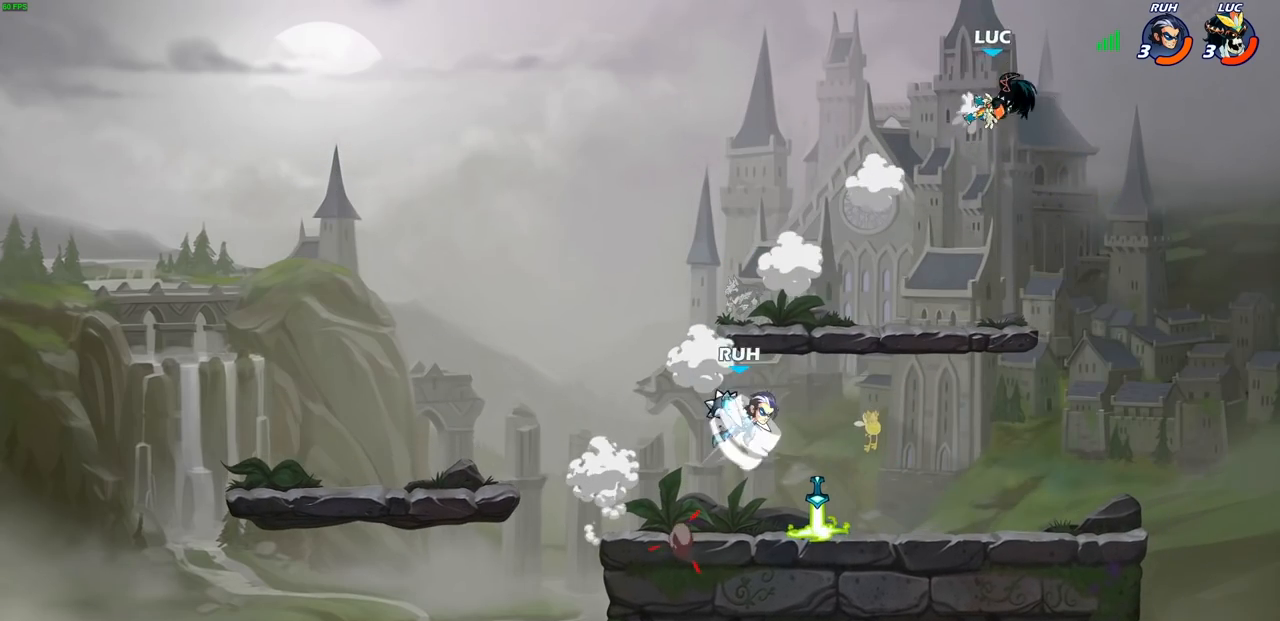
{"buttons": [], "left_stick": "down-left", "right_stick": "center", "events": [[17, "left_stick", "down-left"], [317, "left_stick", "down-right"], [433, "left_stick", "down-left"]]}
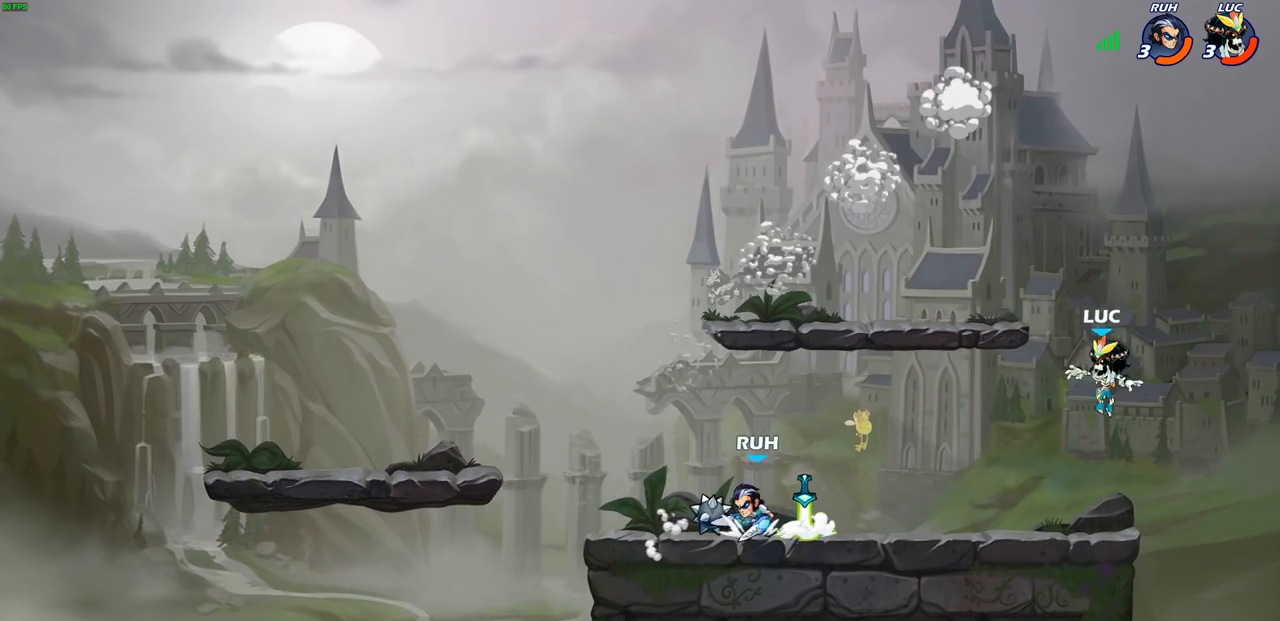
{"buttons": [], "left_stick": "up-left", "right_stick": "center", "events": [[150, "left_stick", "down-right"], [183, "CROSS", "down"], [233, "left_stick", "up-right"], [317, "CROSS", "up"], [333, "left_stick", "up-left"]]}
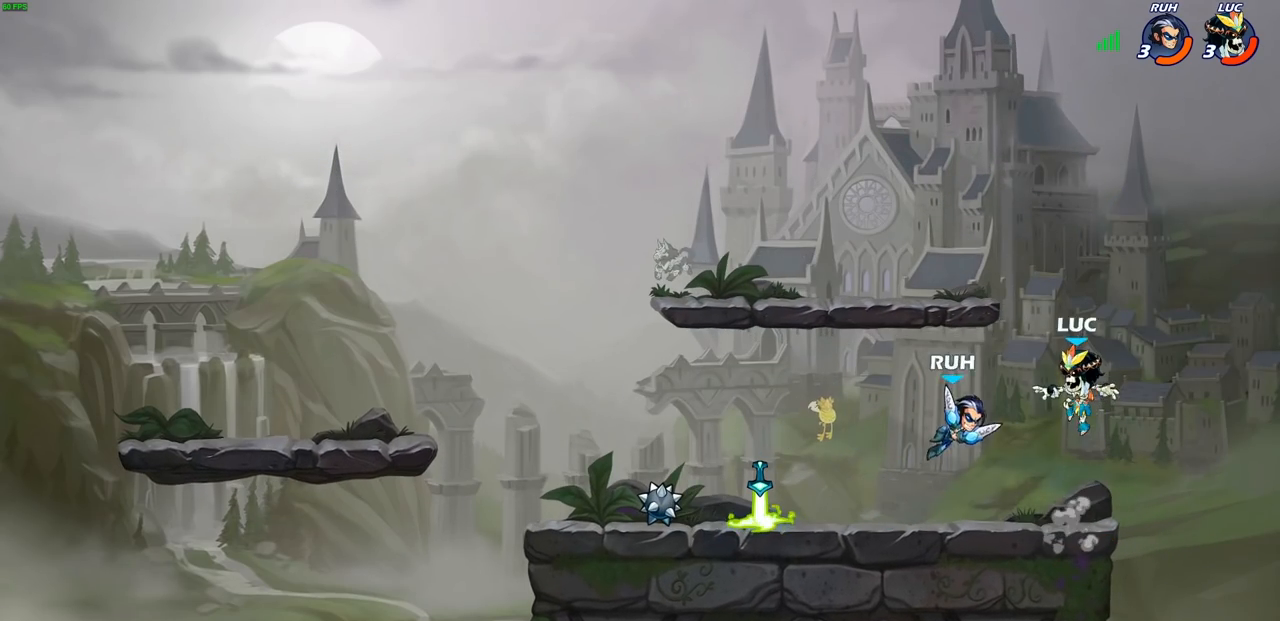
{"buttons": [], "left_stick": "center", "right_stick": "center", "events": [[133, "left_stick", "right"], [300, "left_stick", "center"], [350, "left_stick", "down-right"], [450, "left_stick", "center"]]}
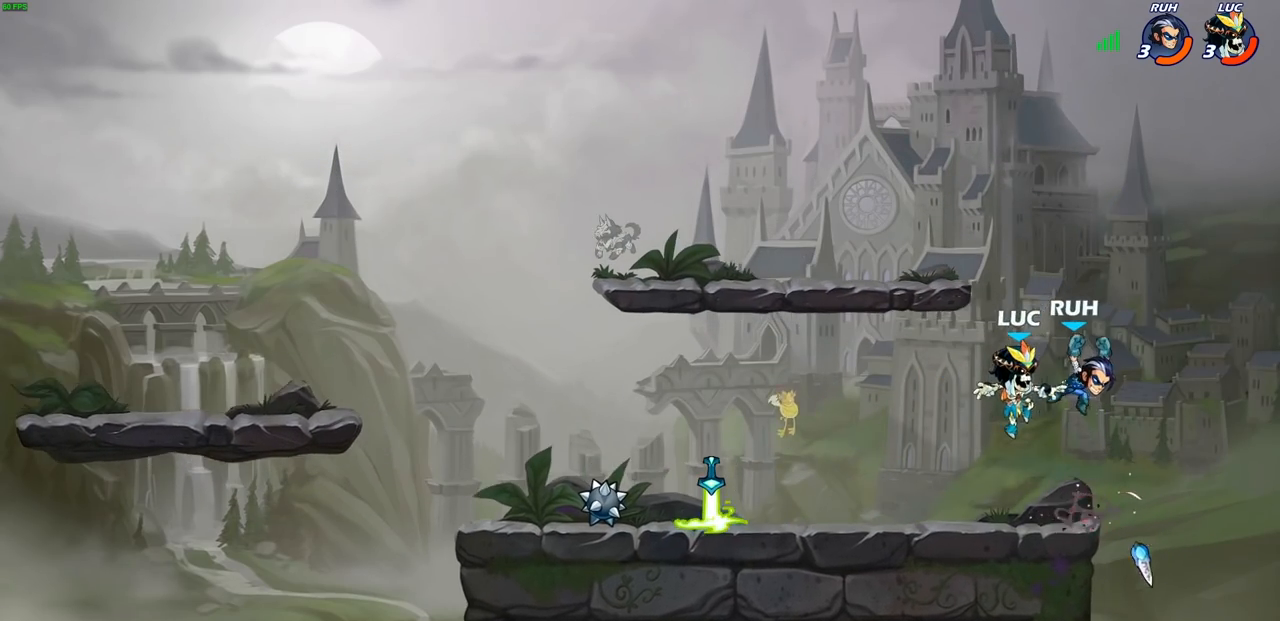
{"buttons": ["SQUARE"], "left_stick": "center", "right_stick": "center", "events": [[117, "SQUARE", "down"], [217, "SQUARE", "up"], [317, "SQUARE", "down"], [417, "SQUARE", "up"], [500, "SQUARE", "down"]]}
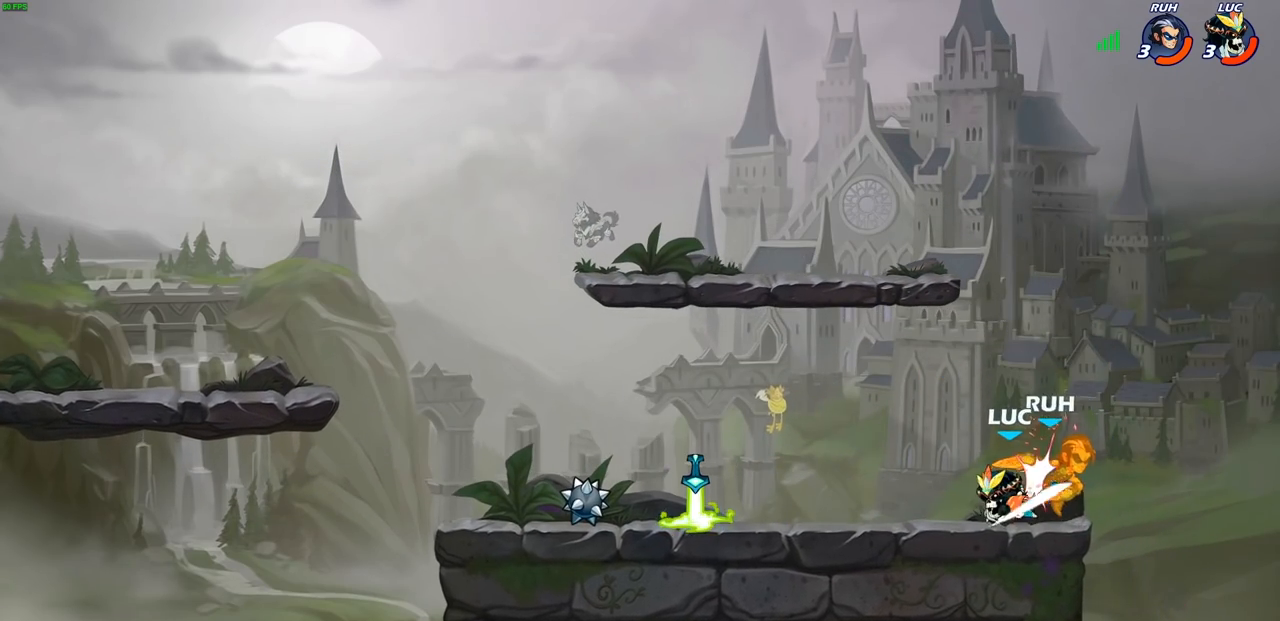
{"buttons": [], "left_stick": "left", "right_stick": "center", "events": [[83, "SQUARE", "up"], [167, "left_stick", "left"], [183, "SQUARE", "down"], [283, "SQUARE", "up"]]}
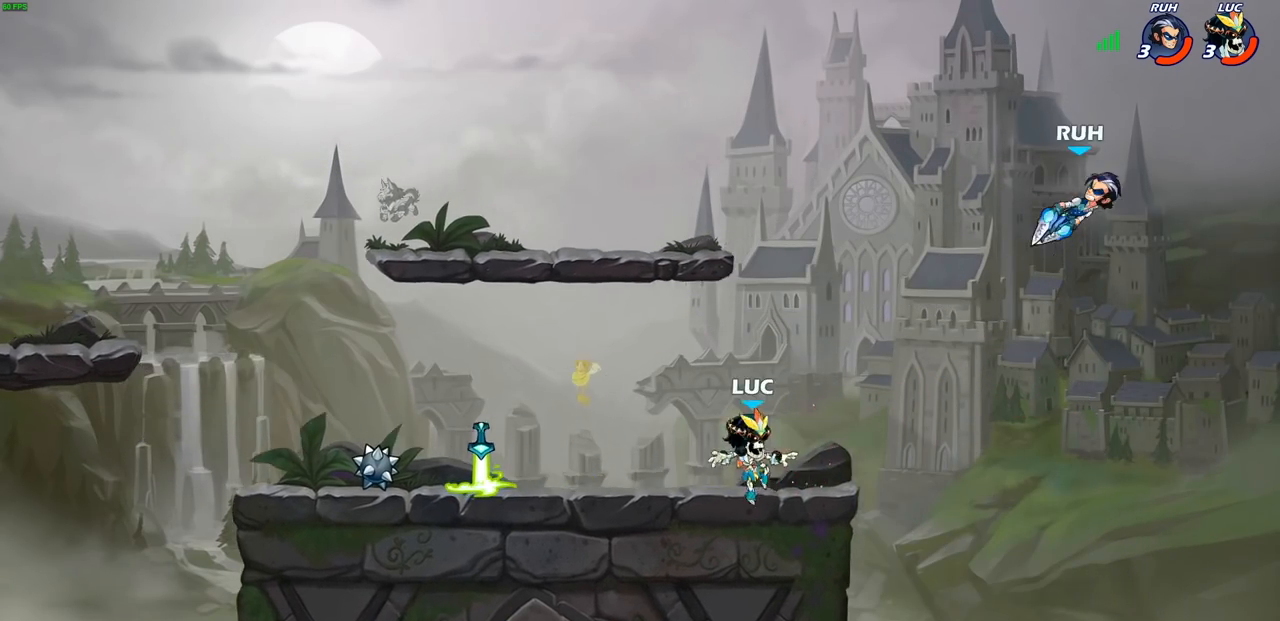
{"buttons": ["R1"], "left_stick": "right", "right_stick": "center", "events": [[100, "R2", "down"], [133, "CROSS", "down"], [217, "CROSS", "up"], [250, "R2", "up"], [267, "left_stick", "down-left"], [433, "left_stick", "down-right"], [483, "R1", "down"], [483, "left_stick", "right"]]}
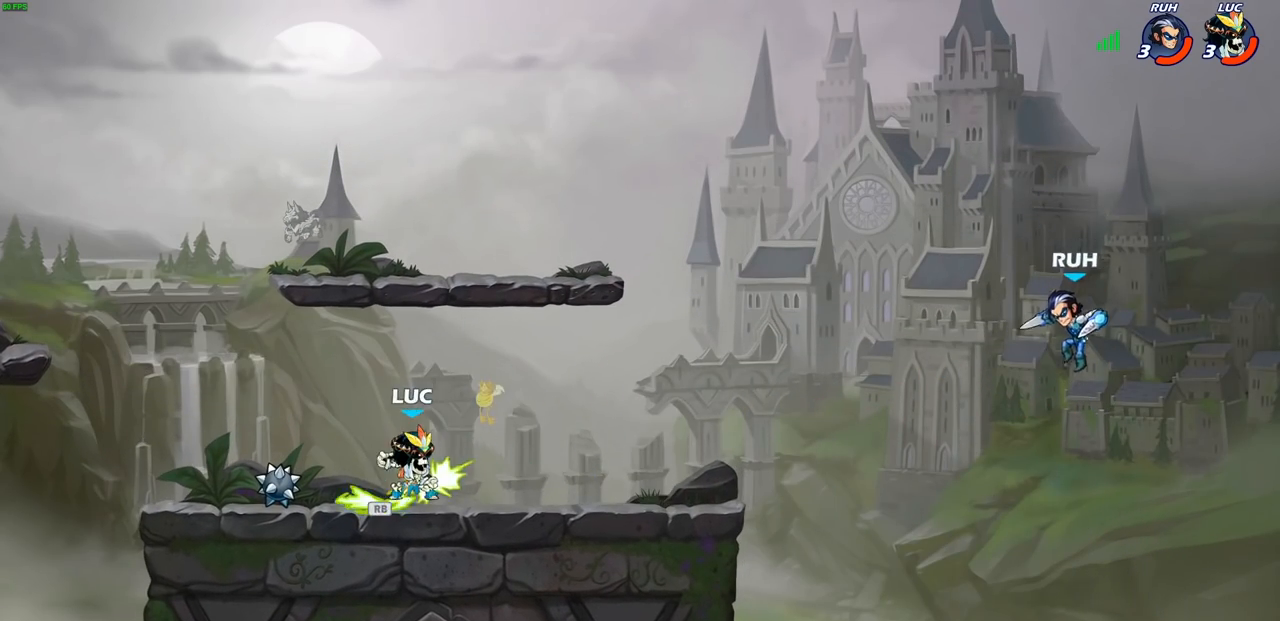
{"buttons": [], "left_stick": "center", "right_stick": "center", "events": [[83, "R1", "up"], [133, "R2", "down"], [167, "CIRCLE", "down"], [250, "CIRCLE", "up"], [267, "R2", "up"], [317, "left_stick", "center"]]}
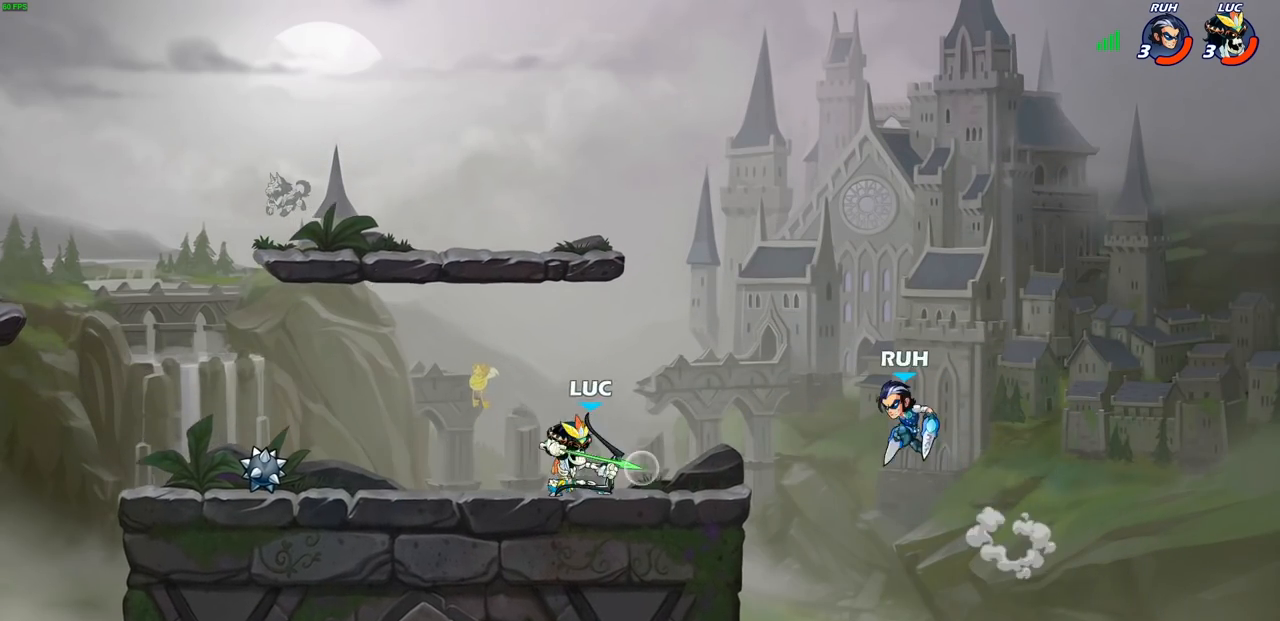
{"buttons": [], "left_stick": "center", "right_stick": "center", "events": []}
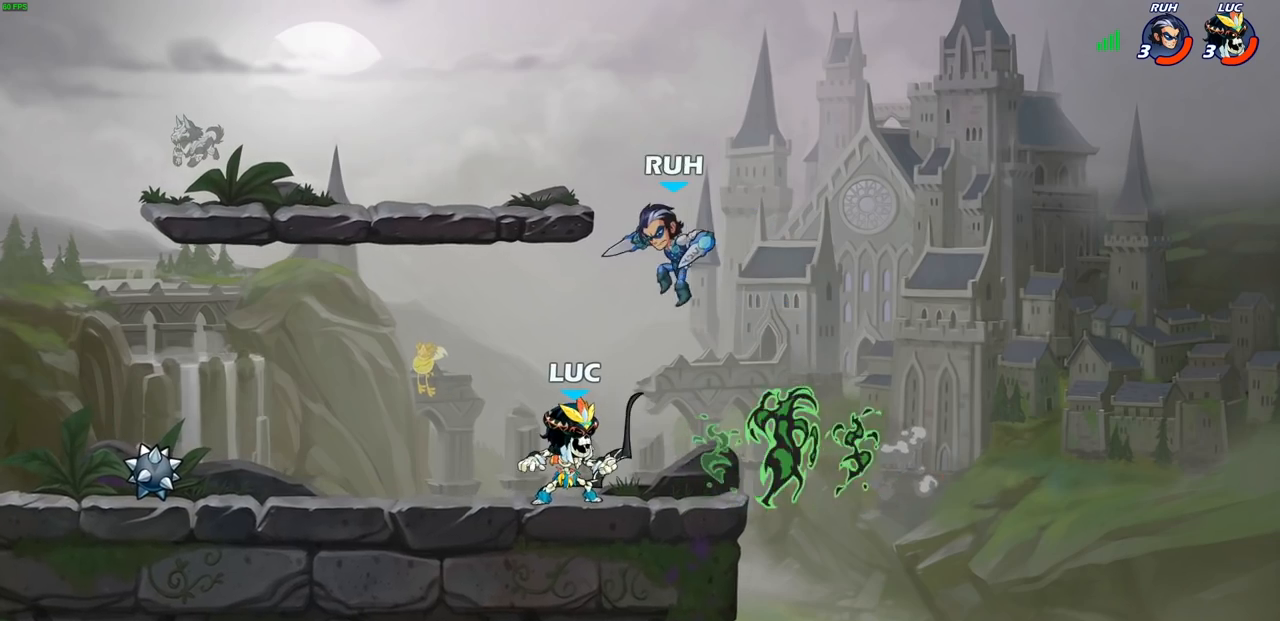
{"buttons": ["SQUARE"], "left_stick": "left", "right_stick": "center", "events": [[167, "R2", "down"], [400, "left_stick", "left"], [467, "R2", "up"], [467, "SQUARE", "down"]]}
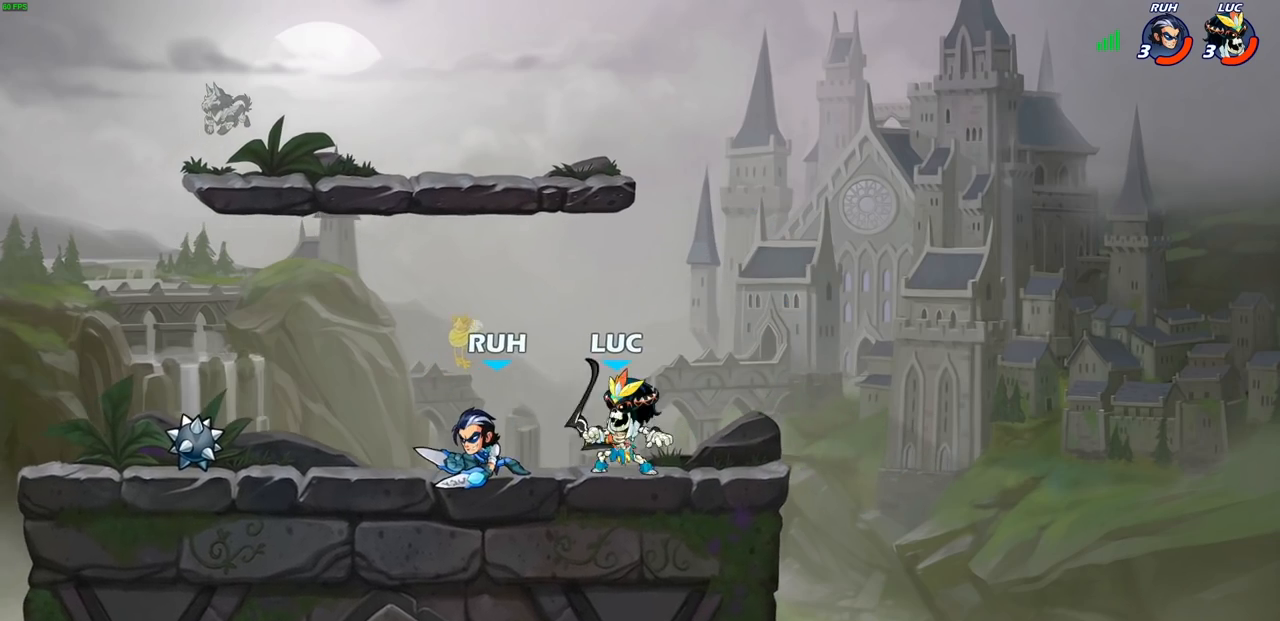
{"buttons": [], "left_stick": "center", "right_stick": "center", "events": [[67, "SQUARE", "up"], [183, "left_stick", "center"]]}
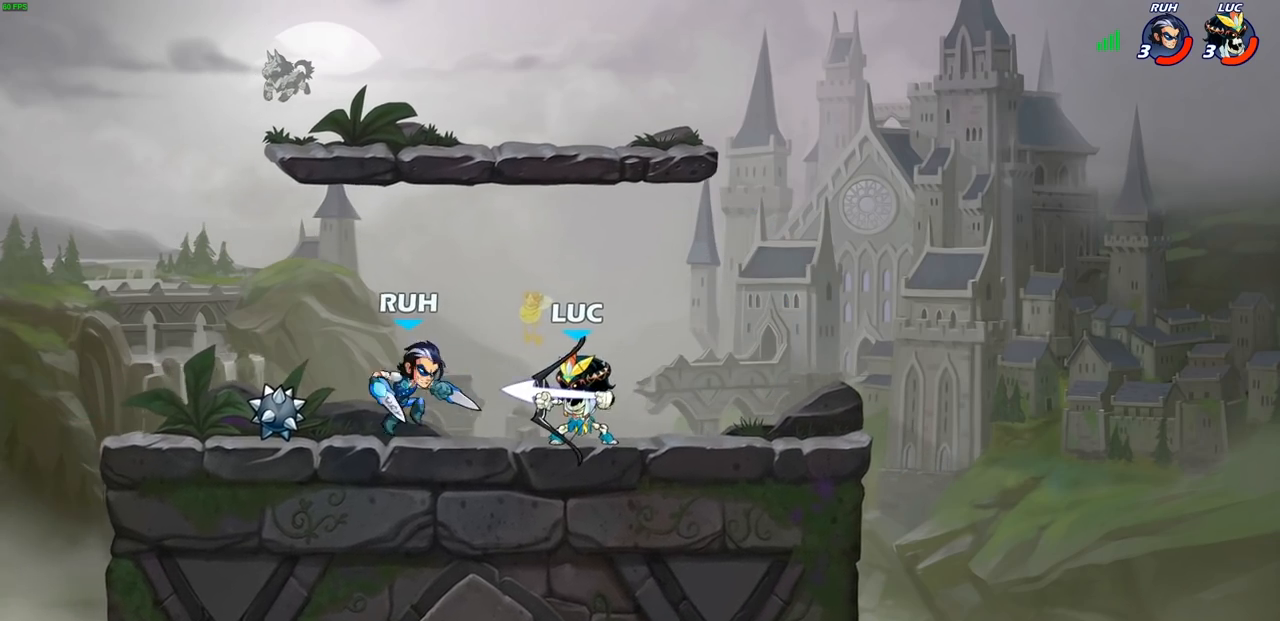
{"buttons": [], "left_stick": "center", "right_stick": "center", "events": [[117, "left_stick", "left"], [167, "R2", "down"], [217, "left_stick", "center"], [283, "CIRCLE", "down"], [300, "R2", "up"], [333, "CIRCLE", "up"]]}
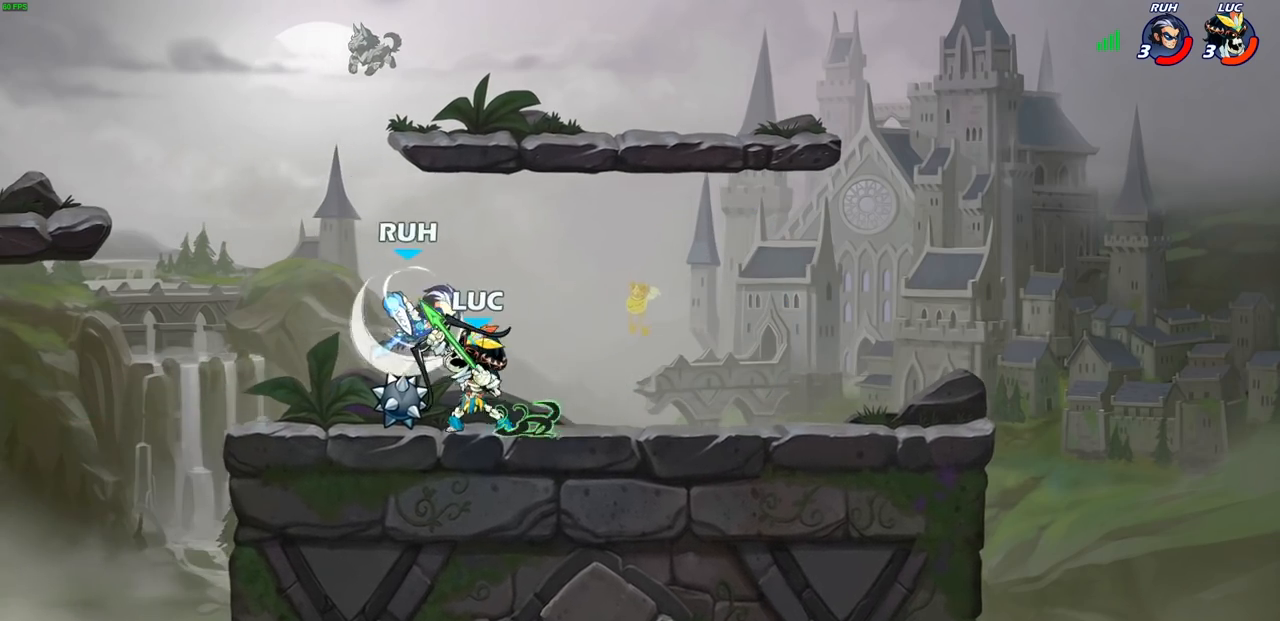
{"buttons": [], "left_stick": "center", "right_stick": "center", "events": []}
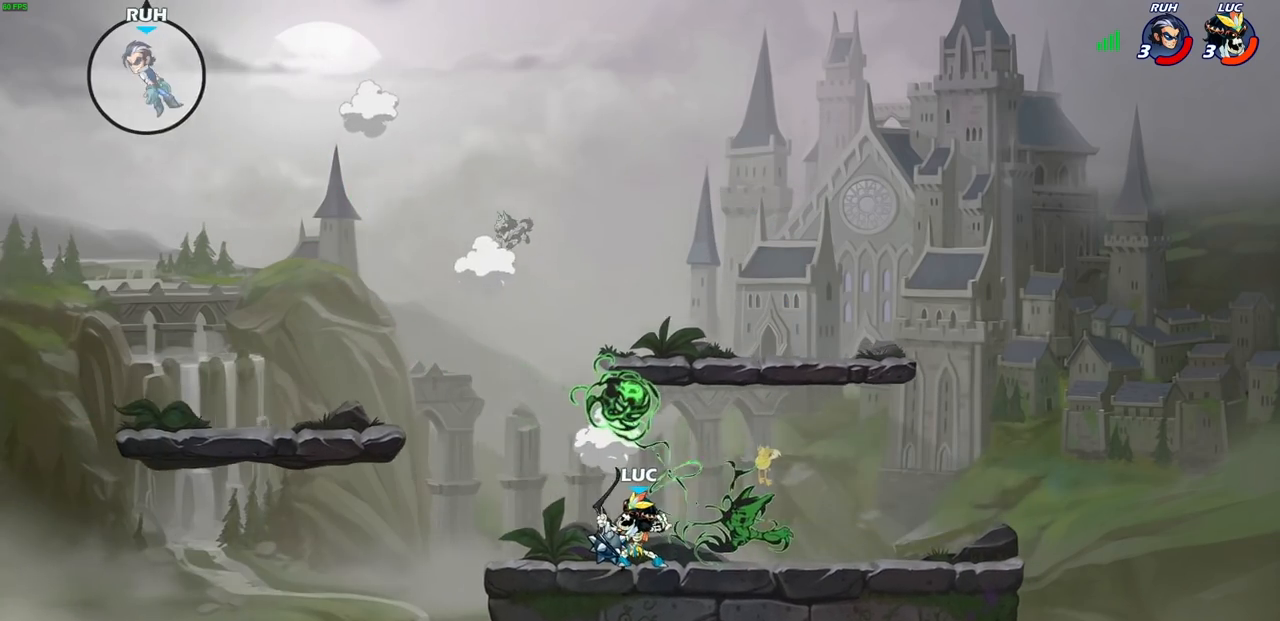
{"buttons": [], "left_stick": "center", "right_stick": "center", "events": []}
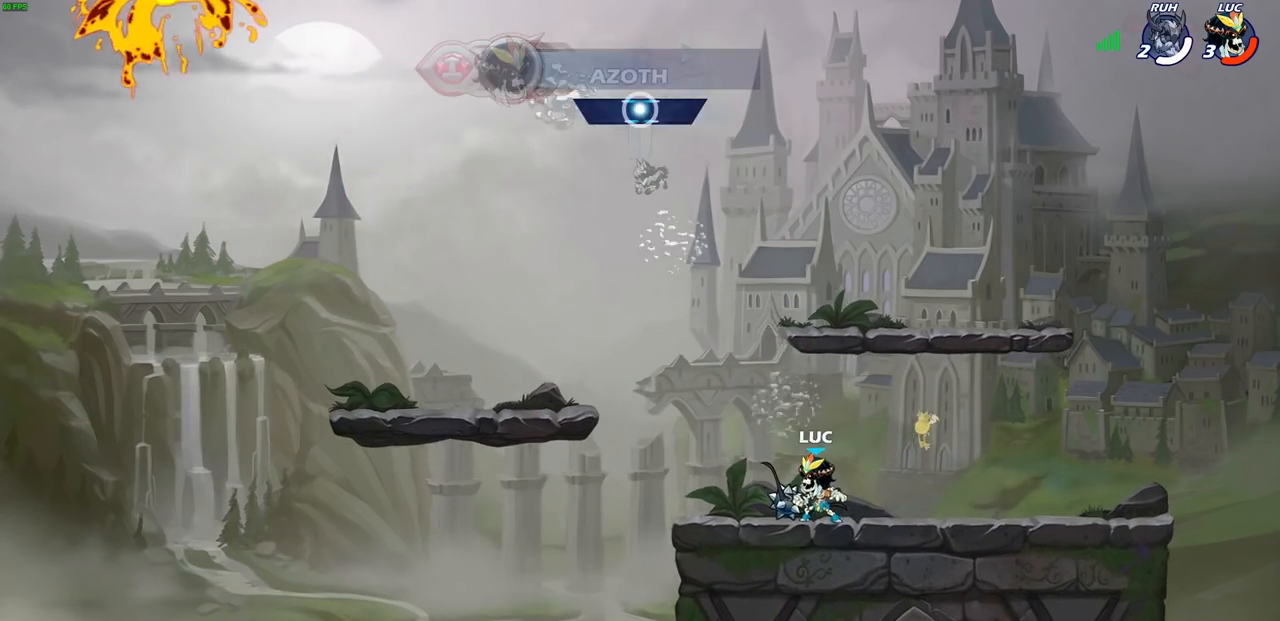
{"buttons": [], "left_stick": "up-right", "right_stick": "center", "events": [[483, "left_stick", "up-right"]]}
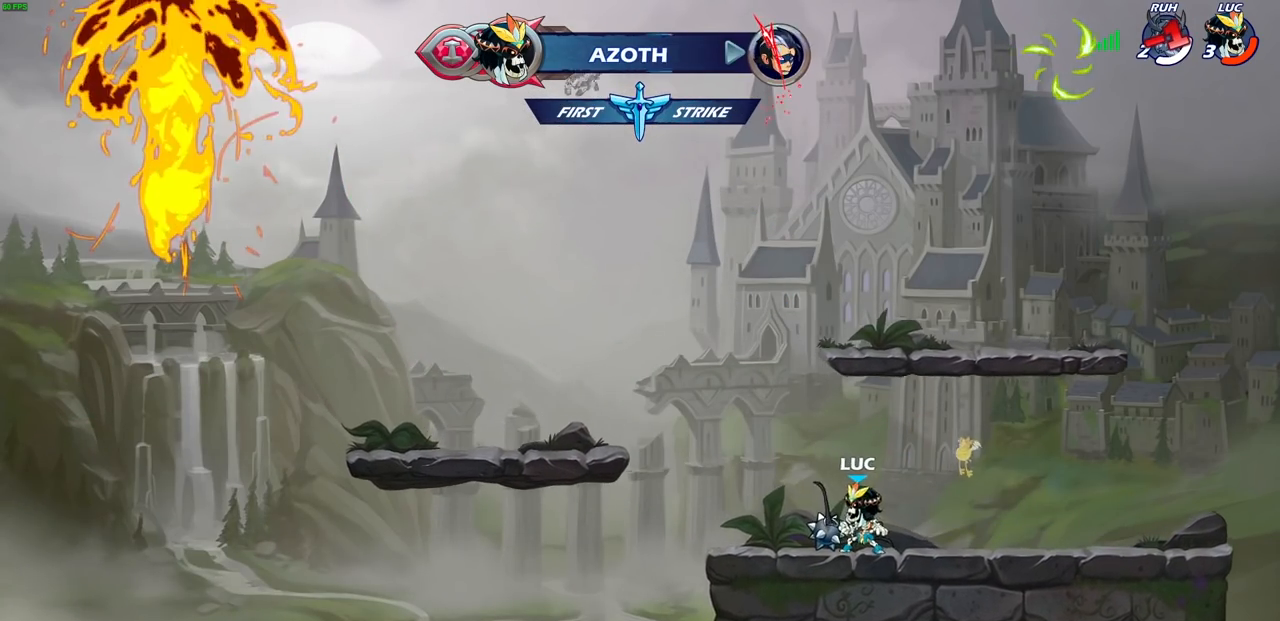
{"buttons": [], "left_stick": "center", "right_stick": "center", "events": [[50, "left_stick", "right"], [233, "left_stick", "center"]]}
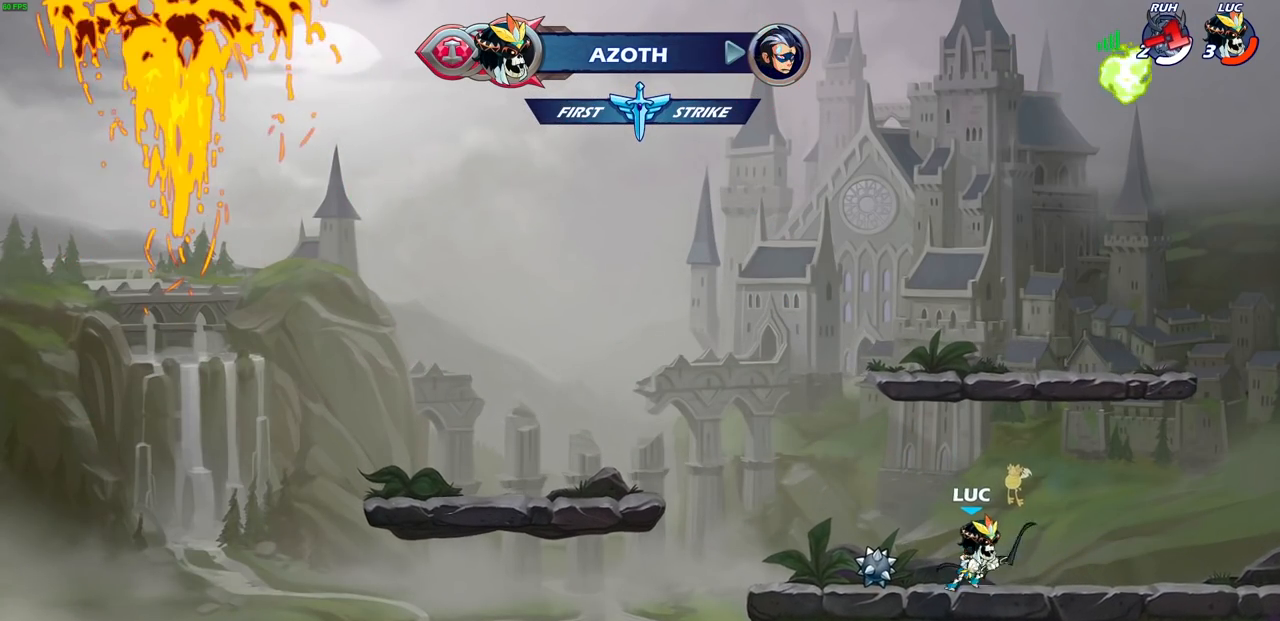
{"buttons": [], "left_stick": "center", "right_stick": "center", "events": []}
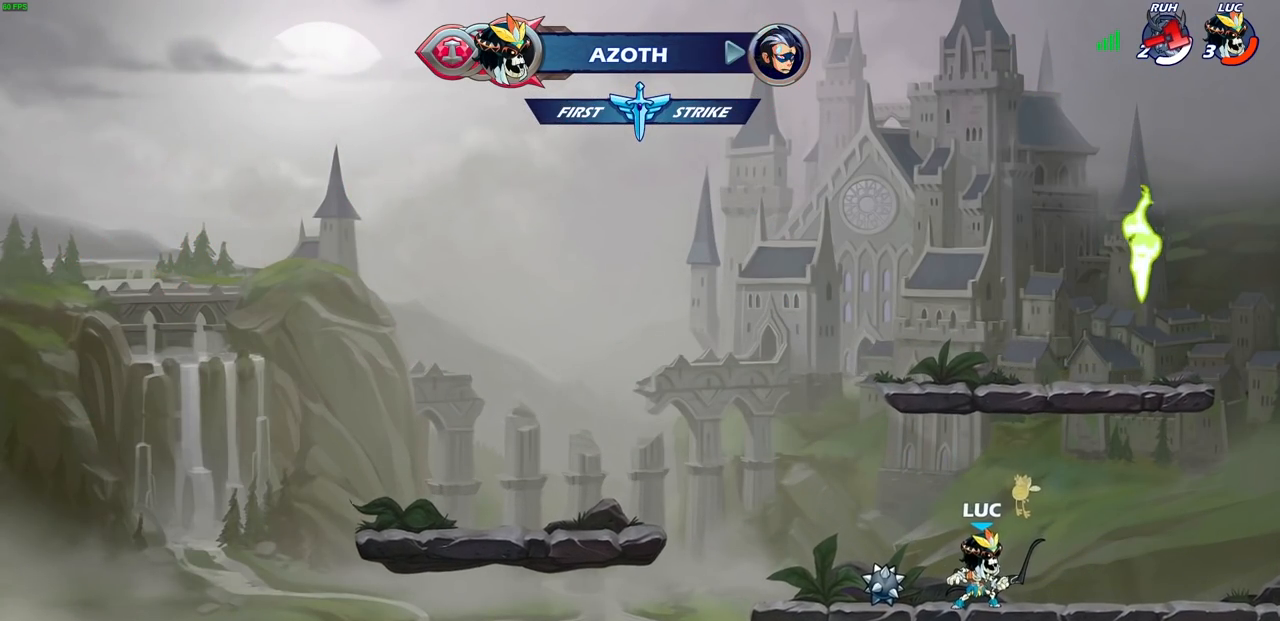
{"buttons": [], "left_stick": "center", "right_stick": "center", "events": []}
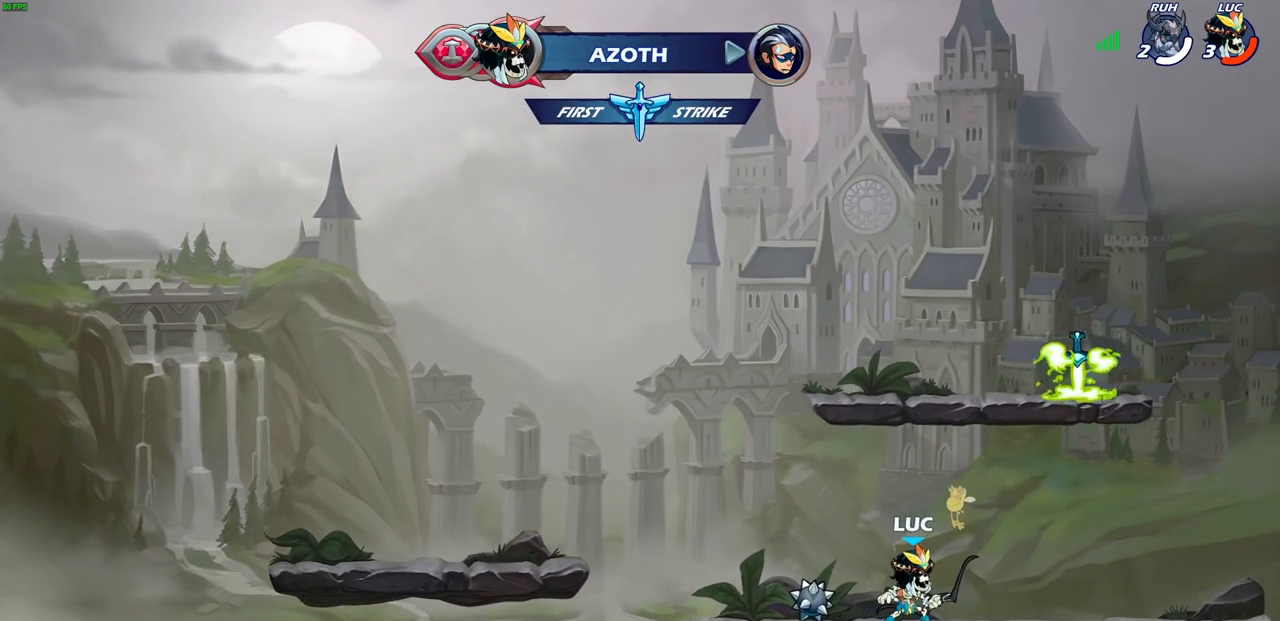
{"buttons": [], "left_stick": "center", "right_stick": "center", "events": []}
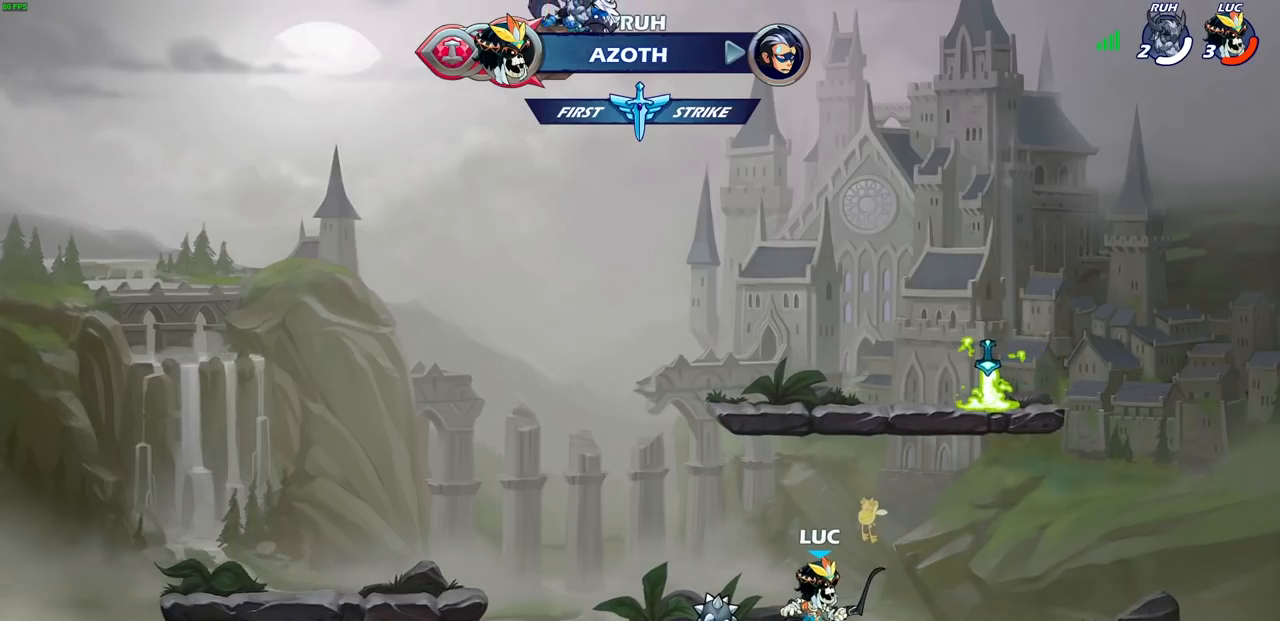
{"buttons": [], "left_stick": "up-right", "right_stick": "center", "events": [[267, "CROSS", "down"], [267, "left_stick", "up-right"], [367, "CROSS", "up"]]}
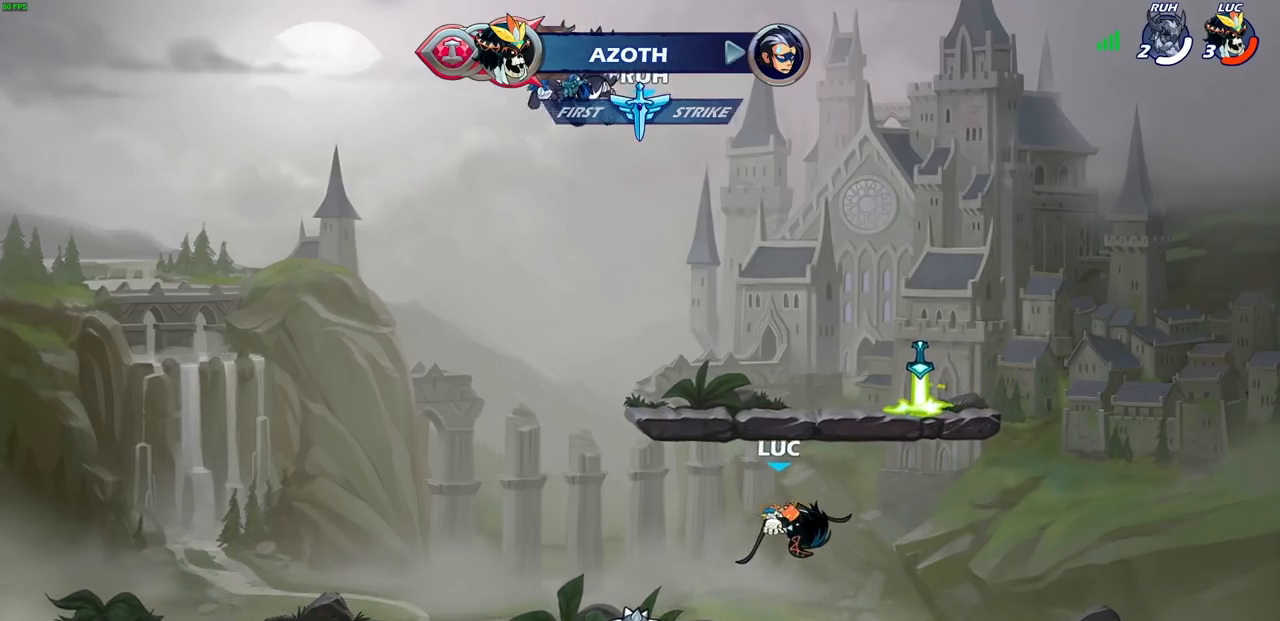
{"buttons": [], "left_stick": "up", "right_stick": "center", "events": [[283, "left_stick", "left"], [300, "CROSS", "down"], [383, "CROSS", "up"], [433, "left_stick", "up"], [450, "R1", "down"], [500, "R1", "up"]]}
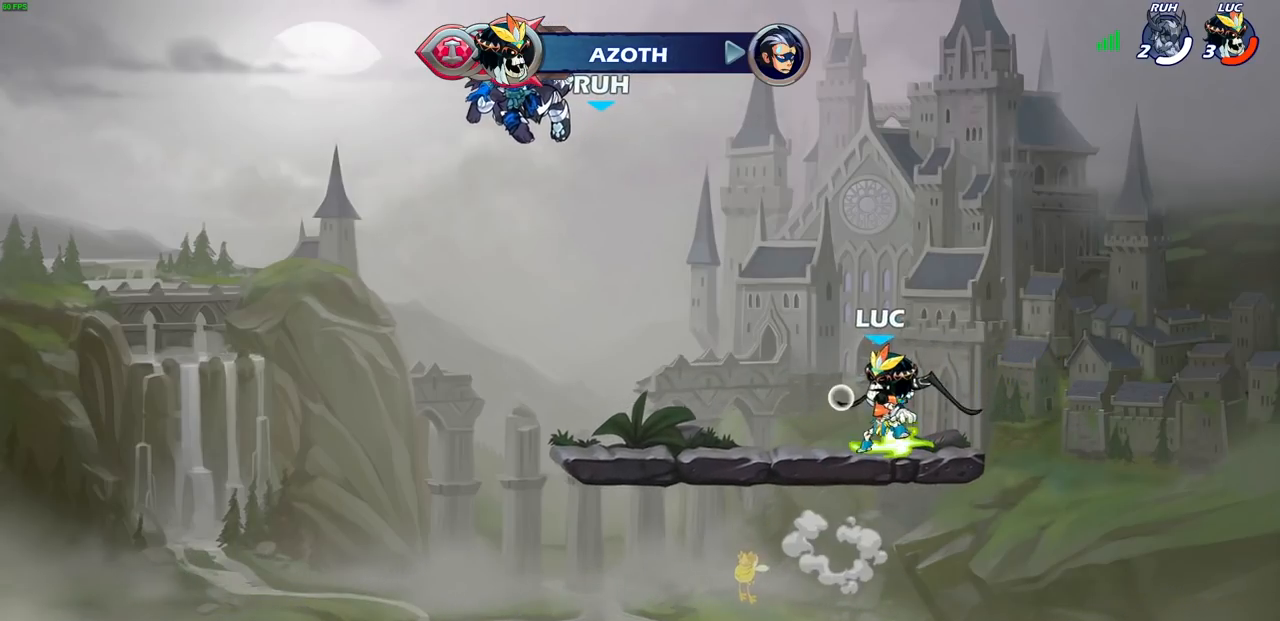
{"buttons": ["R1"], "left_stick": "center", "right_stick": "center", "events": [[100, "left_stick", "center"], [500, "R1", "down"]]}
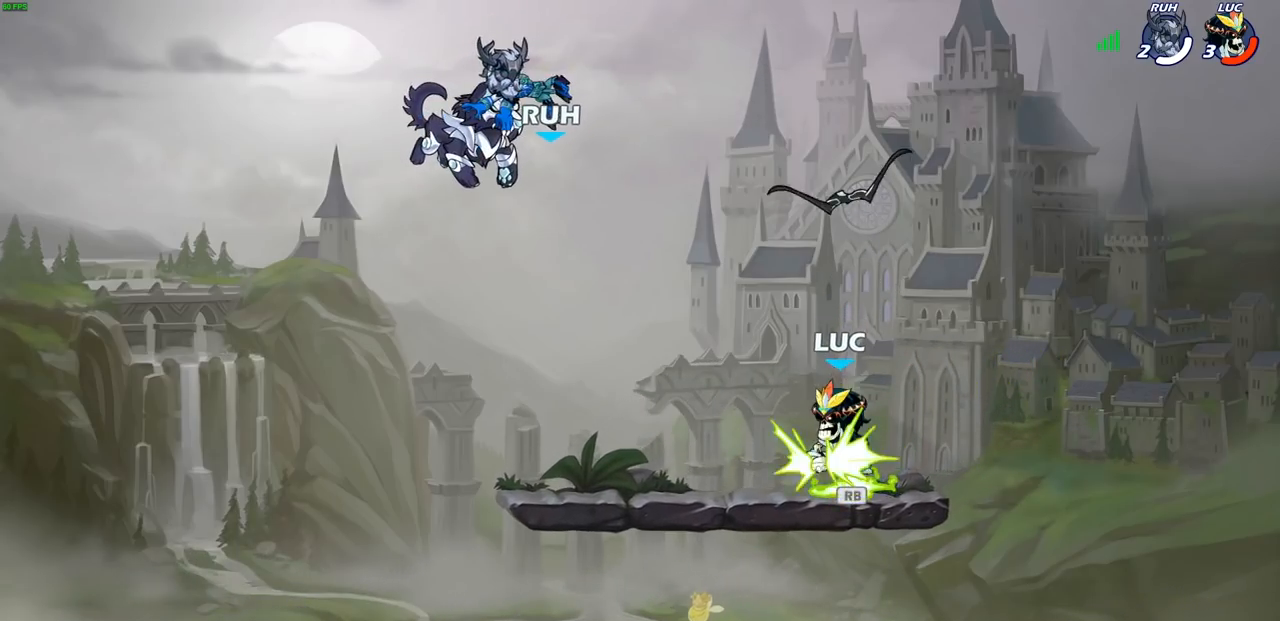
{"buttons": [], "left_stick": "up", "right_stick": "center", "events": [[83, "R1", "up"], [417, "R1", "down"], [417, "left_stick", "up"], [483, "R1", "up"]]}
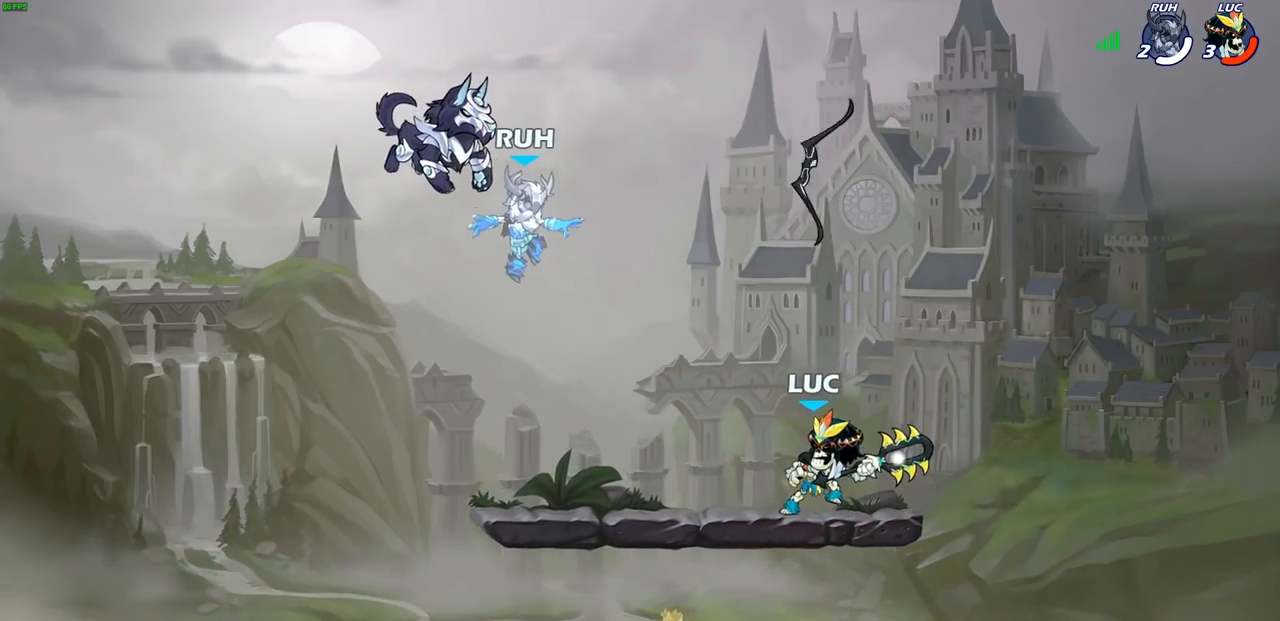
{"buttons": [], "left_stick": "center", "right_stick": "center", "events": [[50, "left_stick", "center"]]}
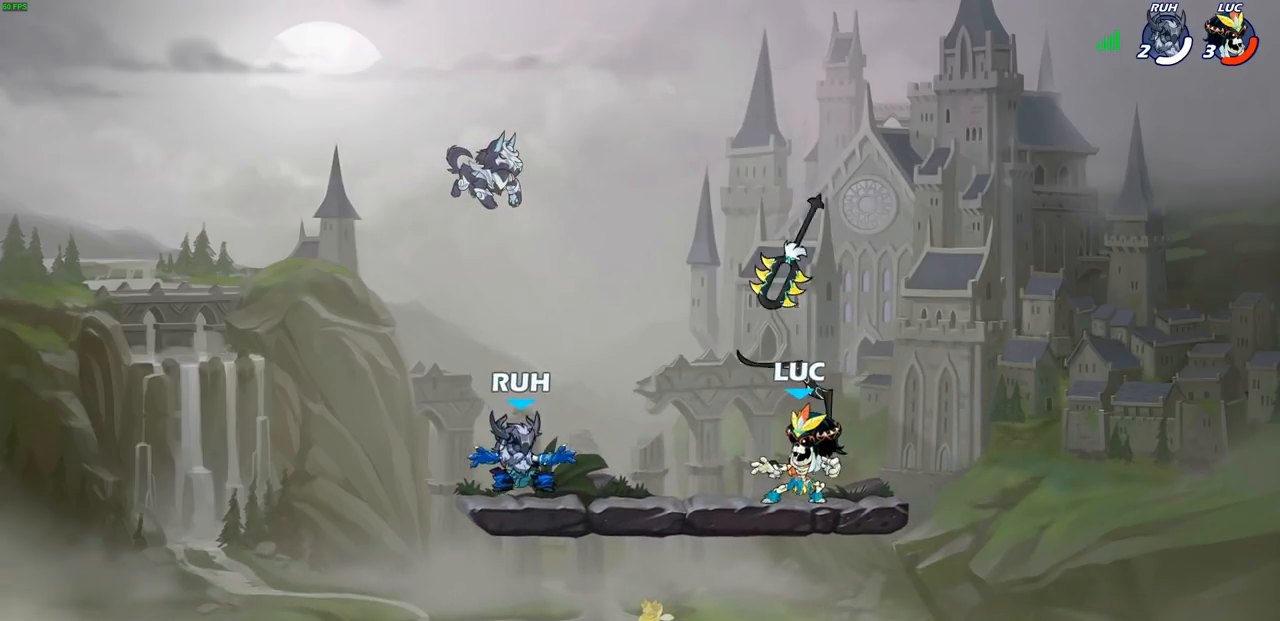
{"buttons": [], "left_stick": "center", "right_stick": "center", "events": [[17, "left_stick", "down-left"], [67, "R1", "down"], [167, "R1", "up"], [333, "left_stick", "up-left"], [367, "SQUARE", "down"], [417, "left_stick", "center"], [450, "SQUARE", "up"]]}
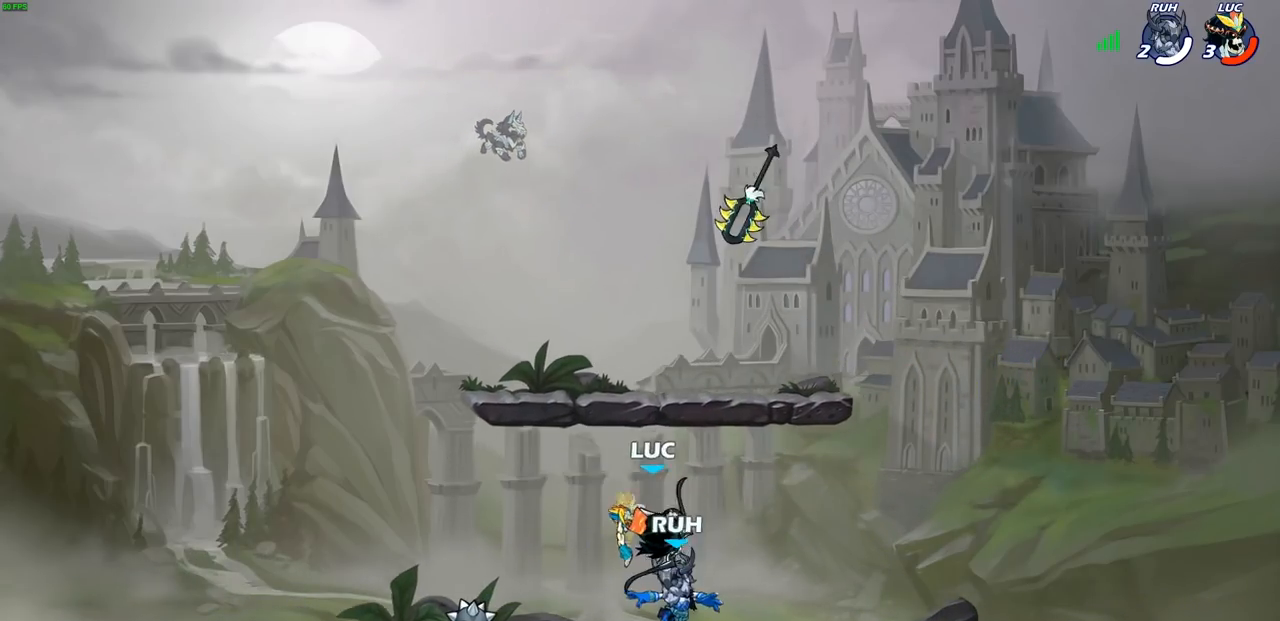
{"buttons": [], "left_stick": "left", "right_stick": "center", "events": [[100, "left_stick", "left"]]}